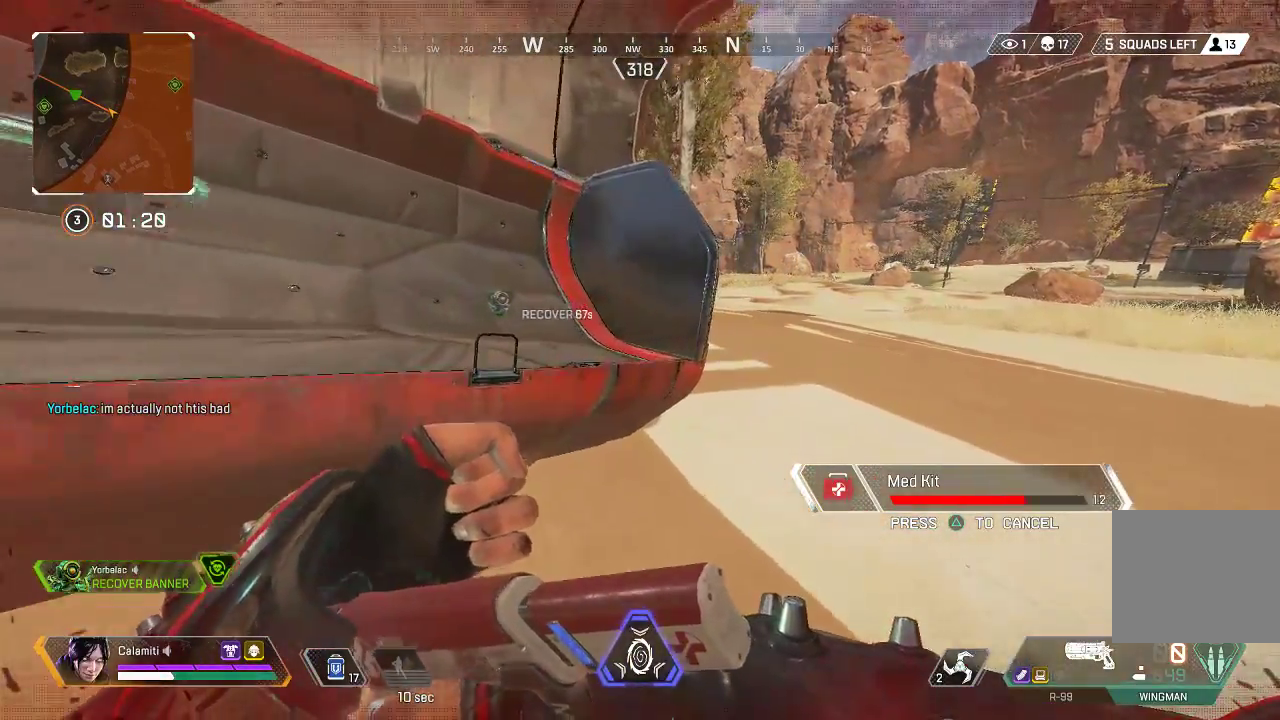
Gameplay with a controller (PlayStation layout); each line is a JSON object with the inputs held at the frame after it. "events" lists button and stick changes between this image and that frame as [ms after this image, input, new state], when the widget could be followed in between.
{"buttons": [], "left_stick": "up-right", "right_stick": "center", "events": [[50, "left_stick", "up-right"]]}
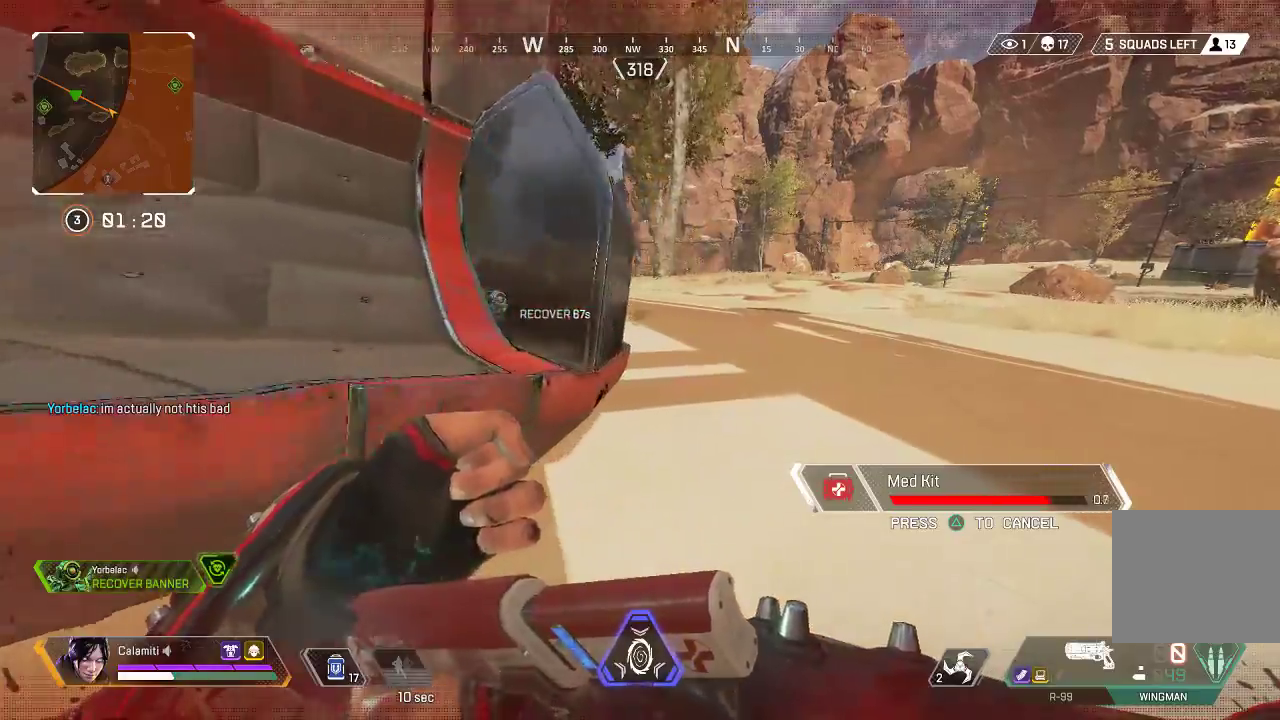
{"buttons": ["CIRCLE"], "left_stick": "up-right", "right_stick": "center", "events": [[417, "CIRCLE", "down"]]}
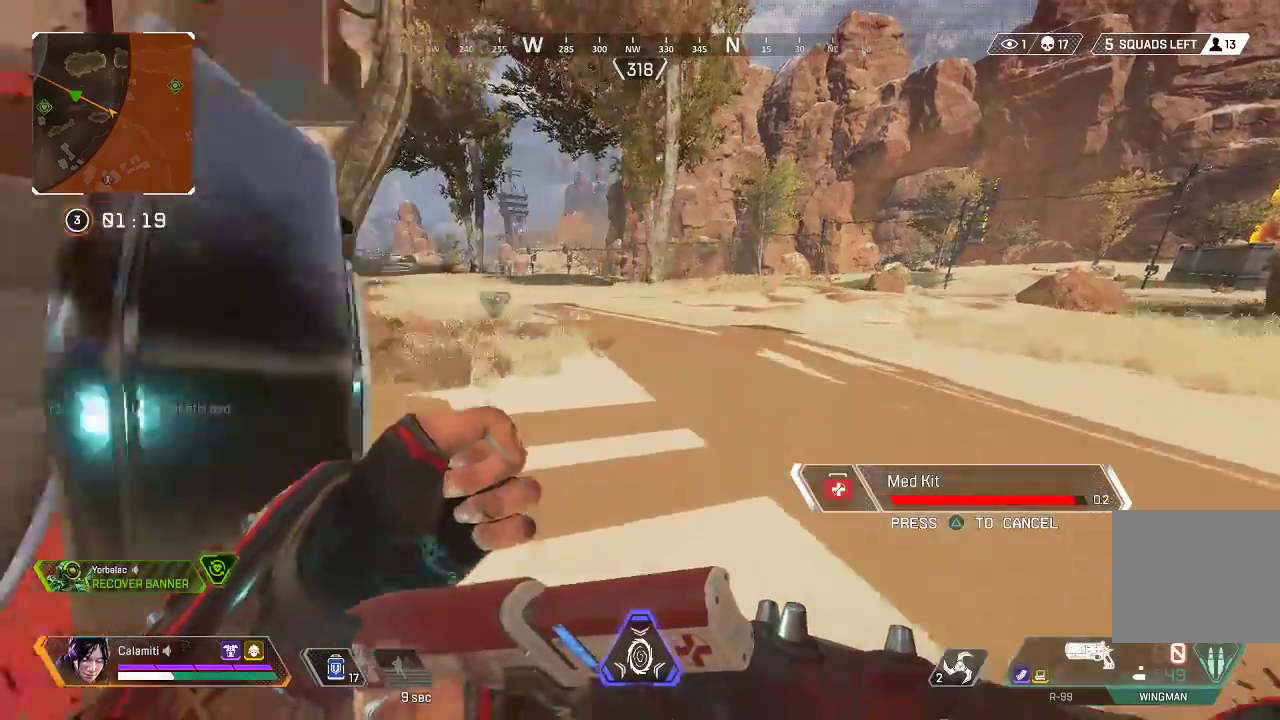
{"buttons": ["L3"], "left_stick": "up-right", "right_stick": "center", "events": [[17, "CIRCLE", "up"], [351, "L3", "down"]]}
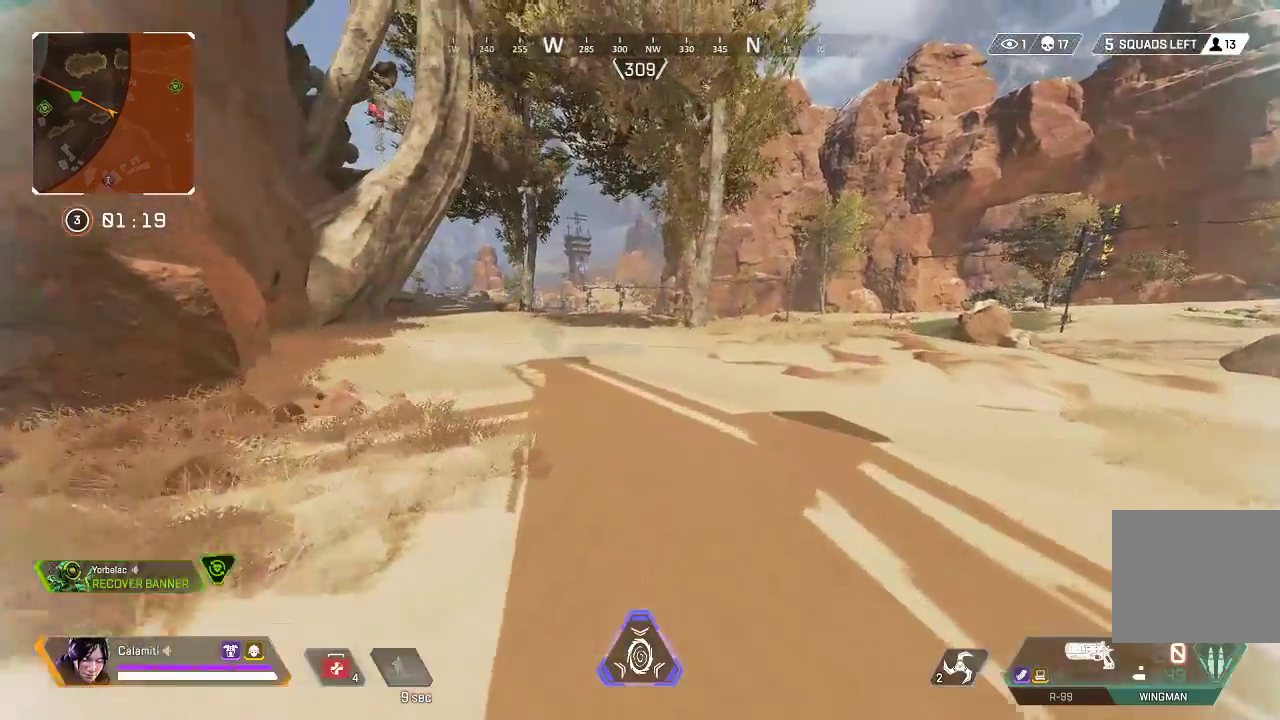
{"buttons": [], "left_stick": "up", "right_stick": "center", "events": [[67, "TRIANGLE", "down"], [151, "TRIANGLE", "up"], [217, "L3", "up"], [217, "left_stick", "up"], [318, "SQUARE", "down"], [368, "SQUARE", "up"], [451, "SQUARE", "down"], [501, "SQUARE", "up"]]}
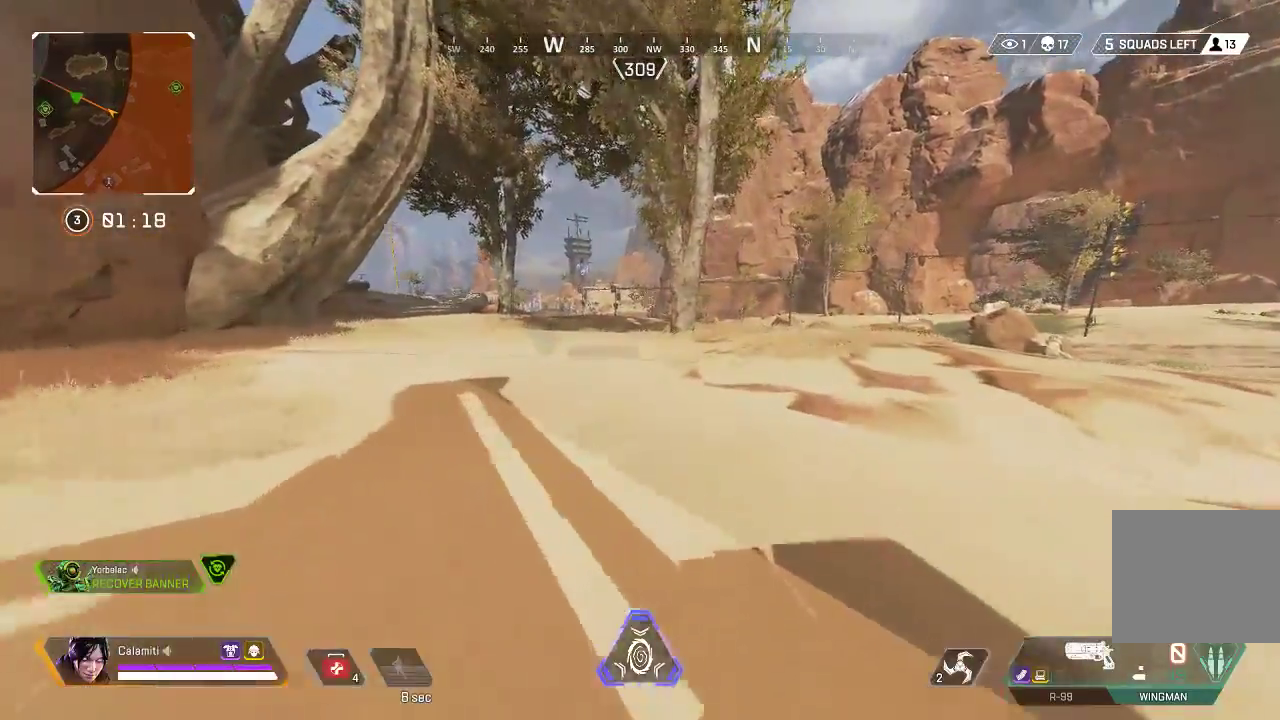
{"buttons": ["CIRCLE"], "left_stick": "up", "right_stick": "center", "events": [[100, "SQUARE", "down"], [117, "L3", "down"], [167, "L3", "up"], [167, "SQUARE", "up"], [234, "SQUARE", "down"], [251, "L3", "down"], [317, "SQUARE", "up"], [334, "CIRCLE", "down"], [334, "L3", "up"]]}
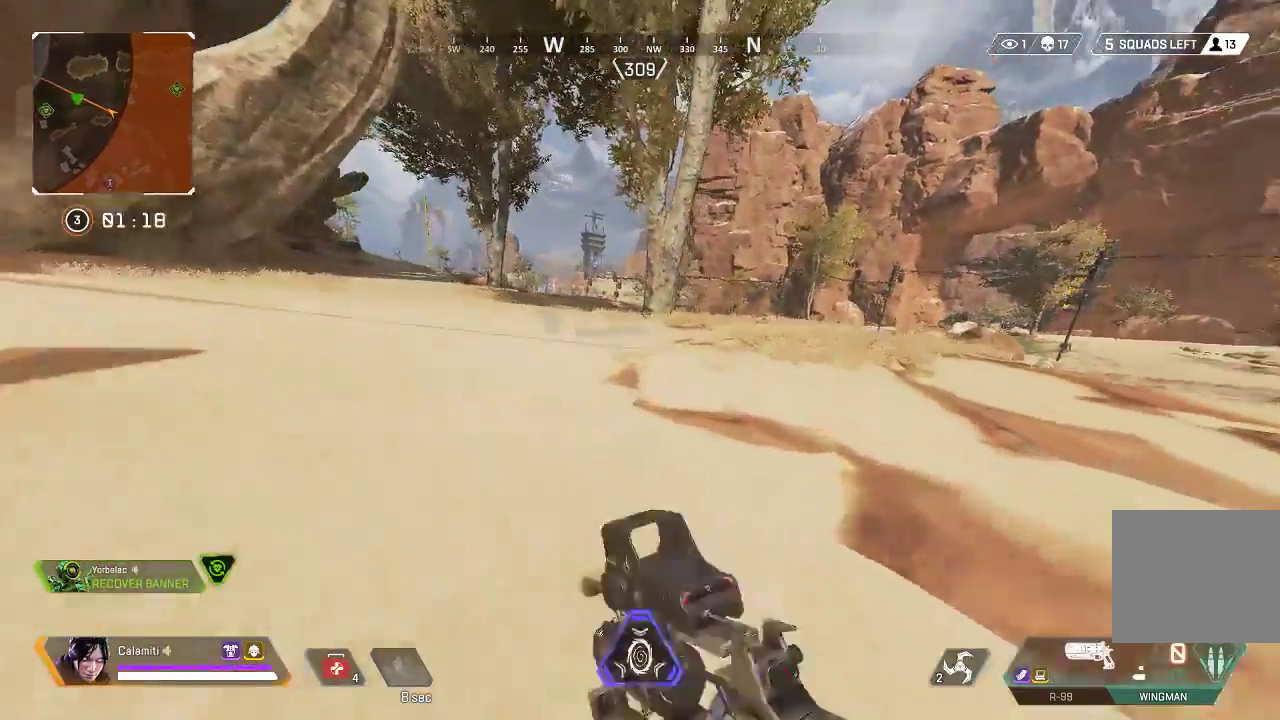
{"buttons": ["L3"], "left_stick": "up", "right_stick": "center", "events": [[84, "CIRCLE", "up"], [134, "CROSS", "down"], [200, "CIRCLE", "down"], [234, "CROSS", "up"], [317, "CIRCLE", "up"], [501, "L3", "down"]]}
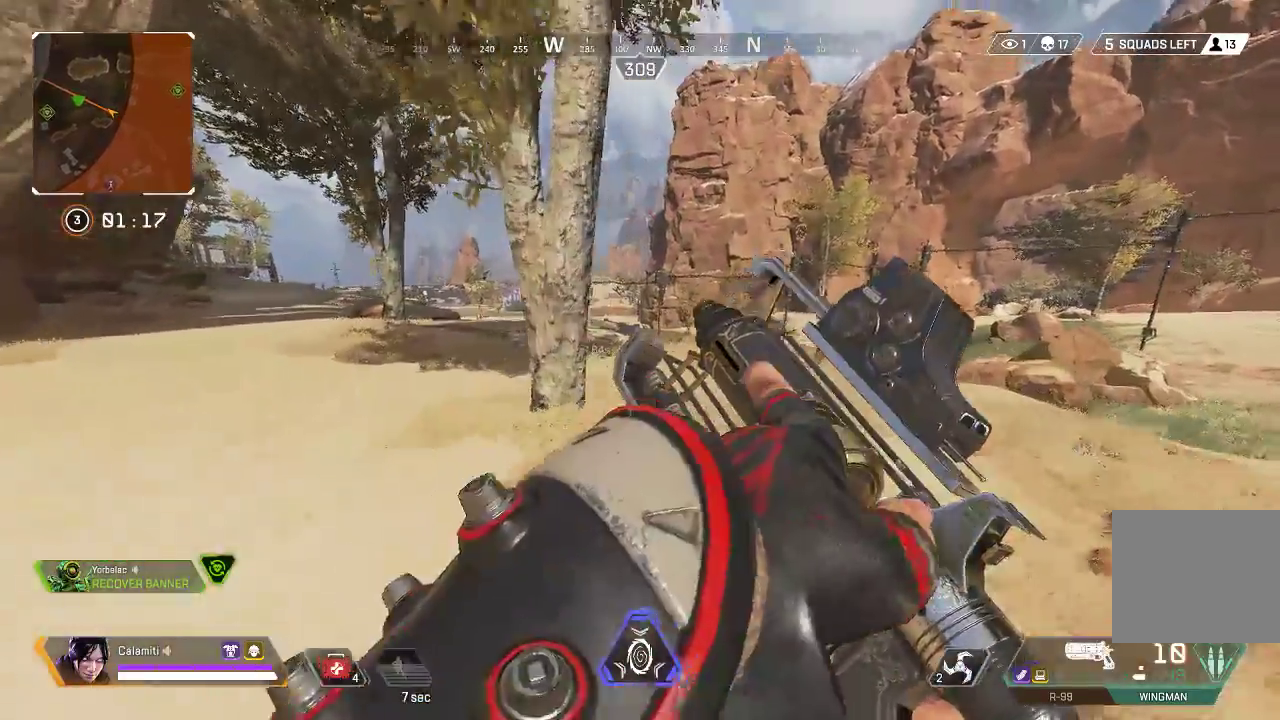
{"buttons": ["TRIANGLE"], "left_stick": "up", "right_stick": "center", "events": [[117, "L3", "up"], [184, "L3", "down"], [317, "L3", "up"], [367, "L3", "down"], [501, "L3", "up"], [501, "TRIANGLE", "down"]]}
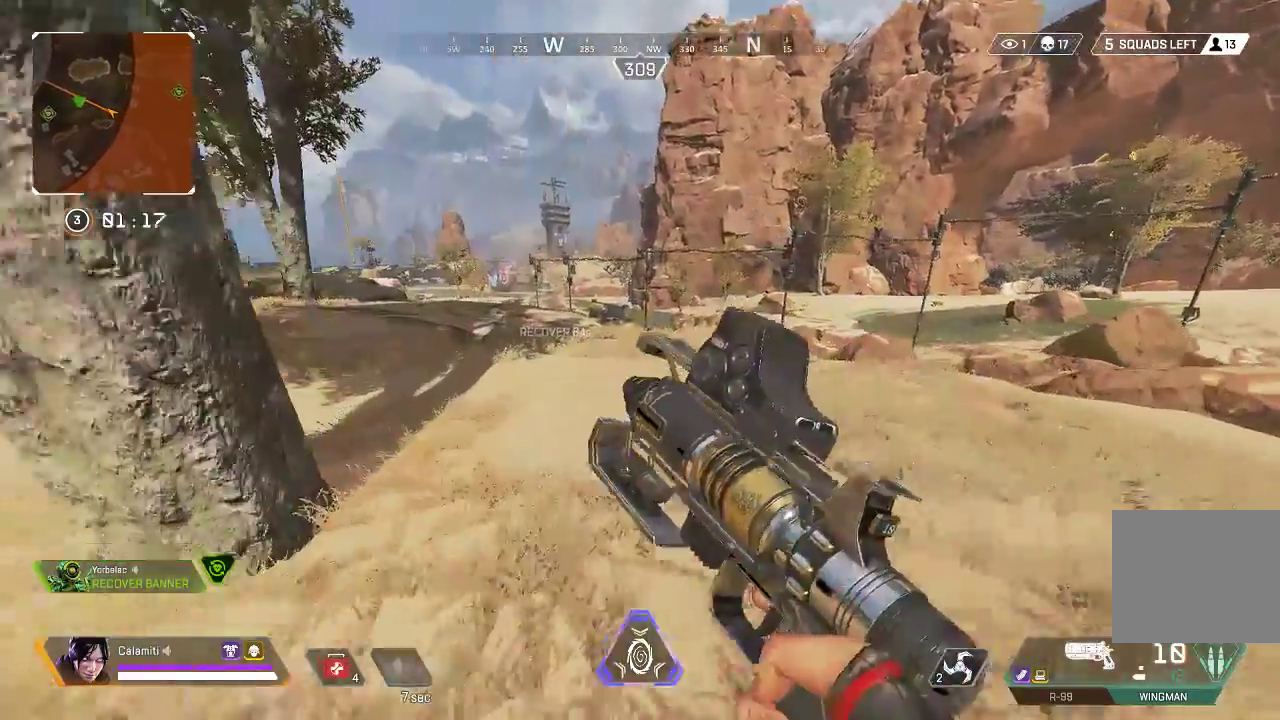
{"buttons": [], "left_stick": "up", "right_stick": "center", "events": [[67, "L3", "down"], [83, "TRIANGLE", "up"], [451, "L3", "up"]]}
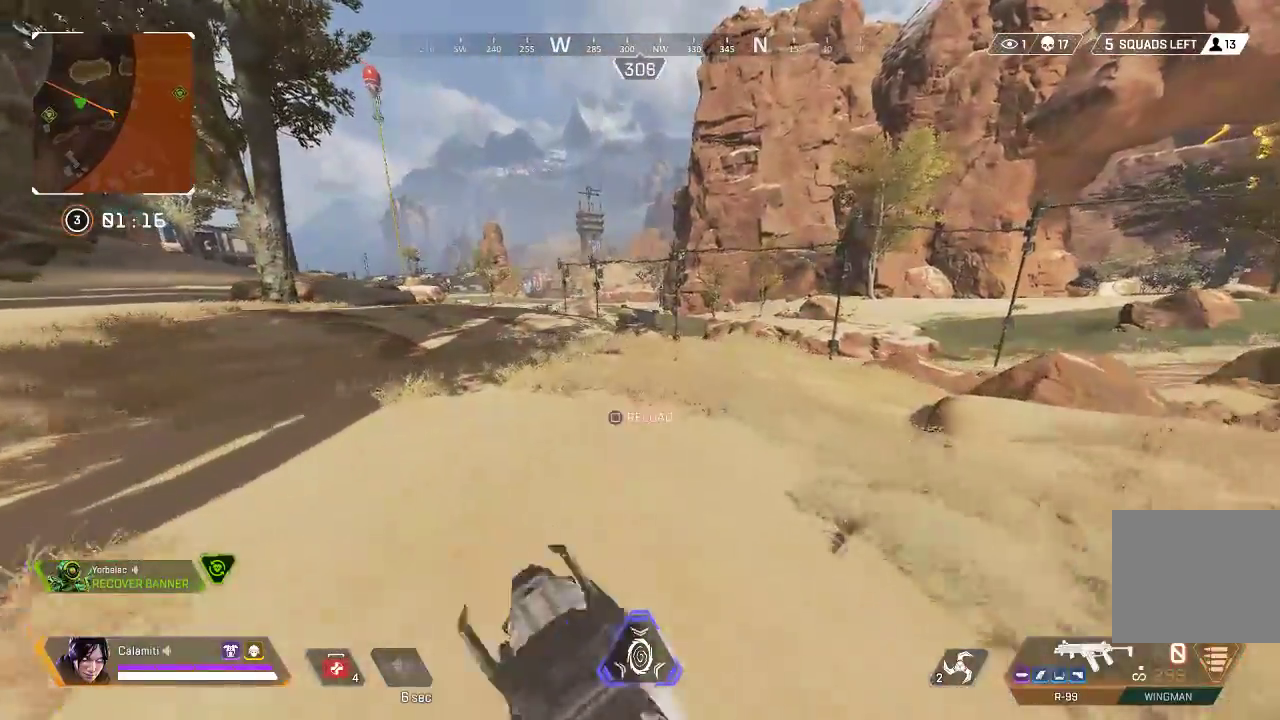
{"buttons": [], "left_stick": "up", "right_stick": "center", "events": [[66, "SQUARE", "down"], [117, "SQUARE", "up"]]}
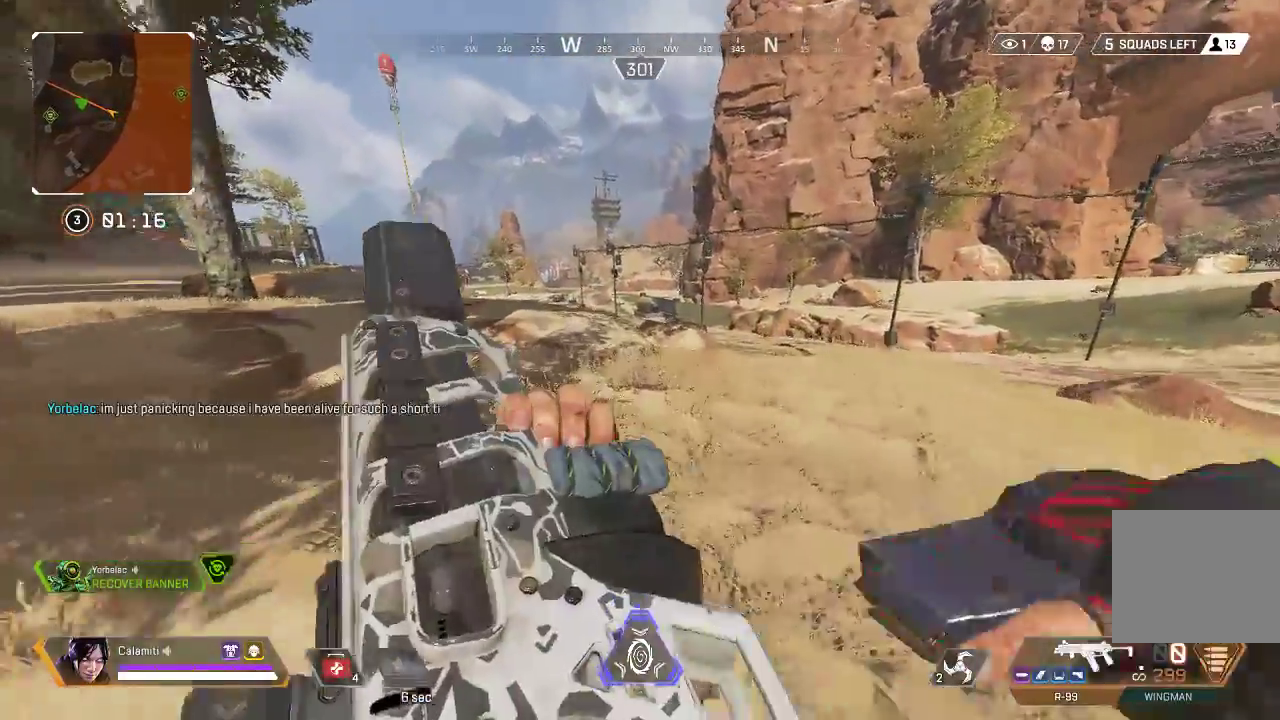
{"buttons": ["CROSS"], "left_stick": "up", "right_stick": "center", "events": [[217, "CIRCLE", "down"], [450, "CROSS", "down"], [467, "CIRCLE", "up"]]}
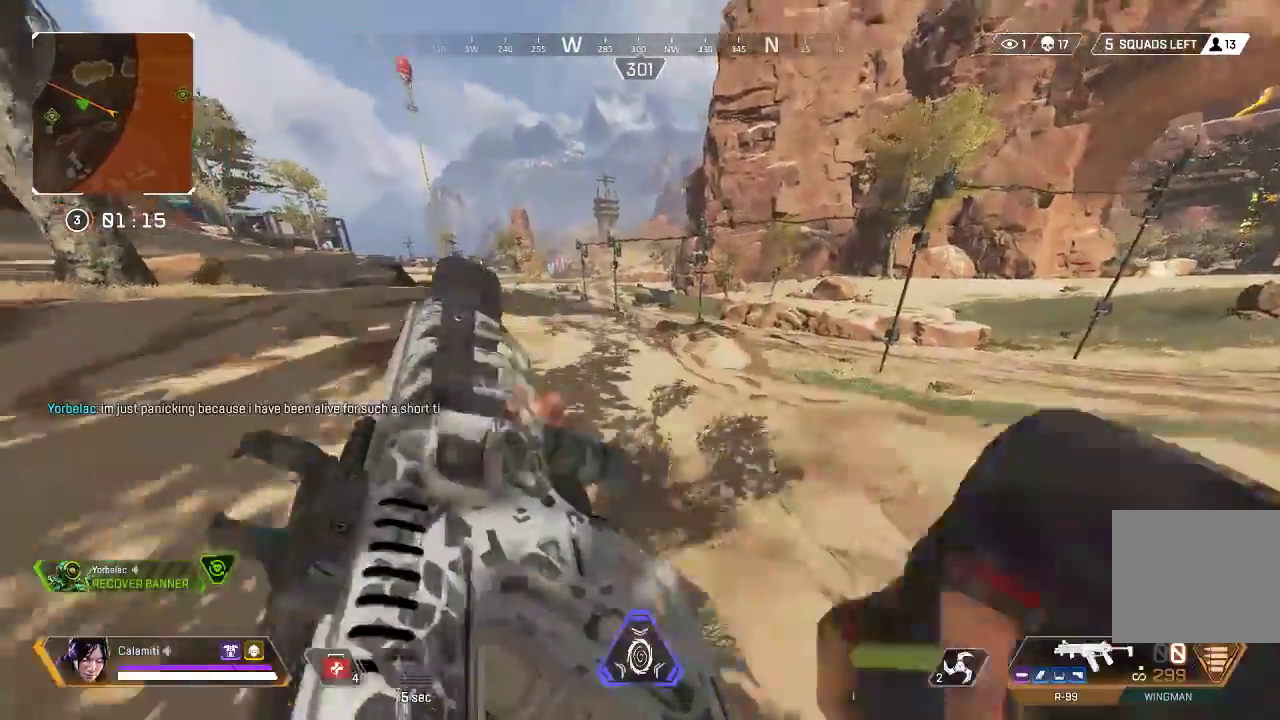
{"buttons": ["L3"], "left_stick": "up", "right_stick": "center", "events": [[50, "CIRCLE", "down"], [66, "CROSS", "up"], [150, "CIRCLE", "up"], [183, "L3", "down"], [300, "L3", "up"], [367, "L3", "down"]]}
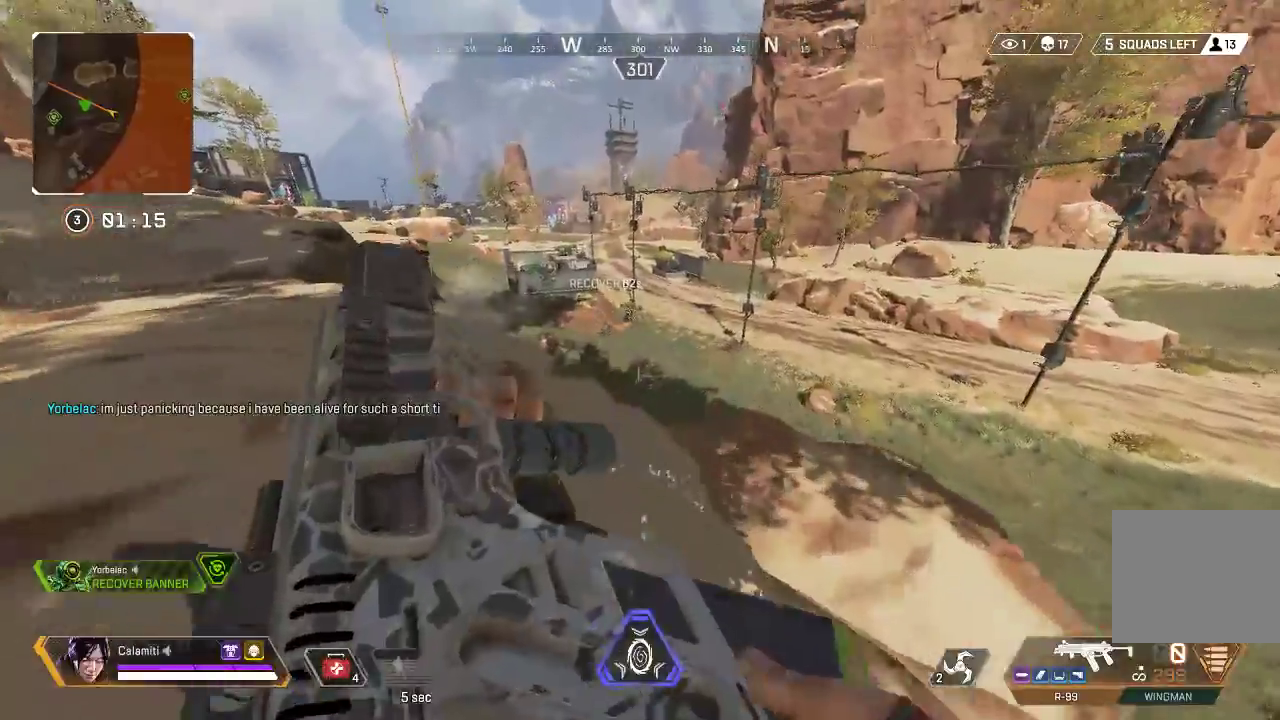
{"buttons": ["L2"], "left_stick": "down-left", "right_stick": "center", "events": [[16, "L3", "up"], [150, "L2", "down"], [233, "left_stick", "down"], [400, "left_stick", "down-left"]]}
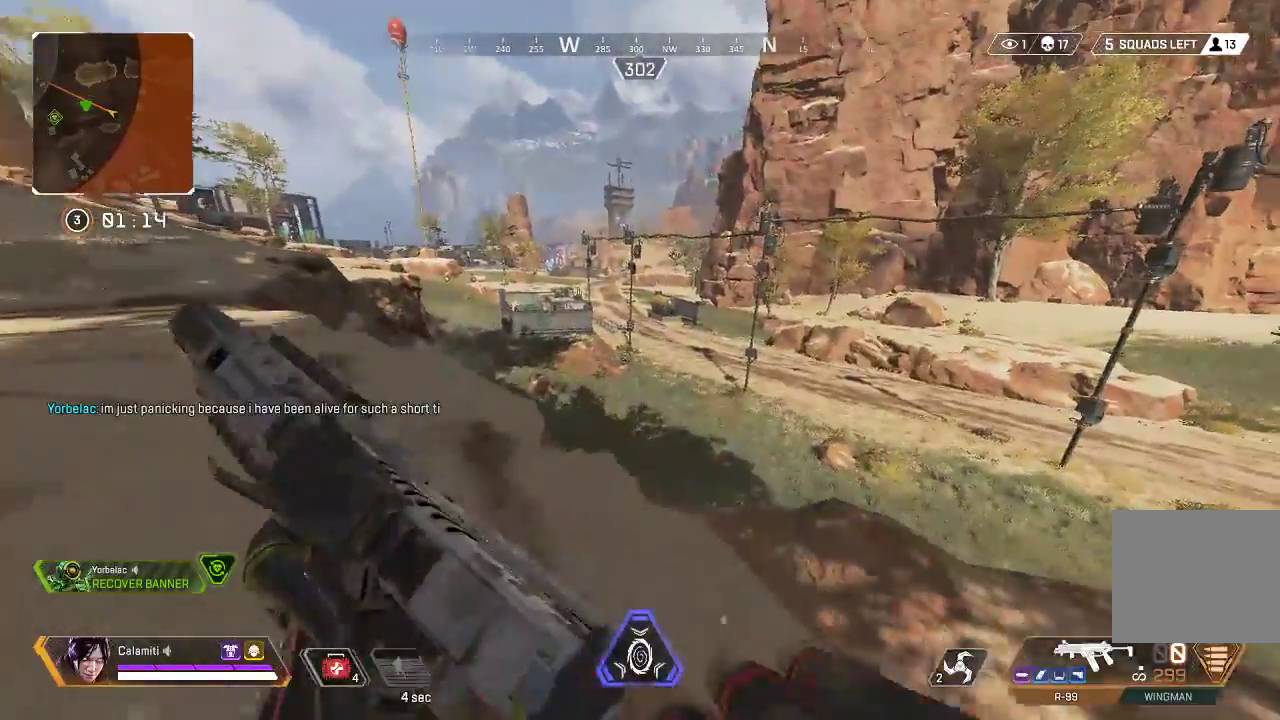
{"buttons": ["L2", "R2"], "left_stick": "center", "right_stick": "center", "events": [[34, "left_stick", "left"], [151, "left_stick", "down-left"], [451, "left_stick", "center"], [468, "R2", "down"]]}
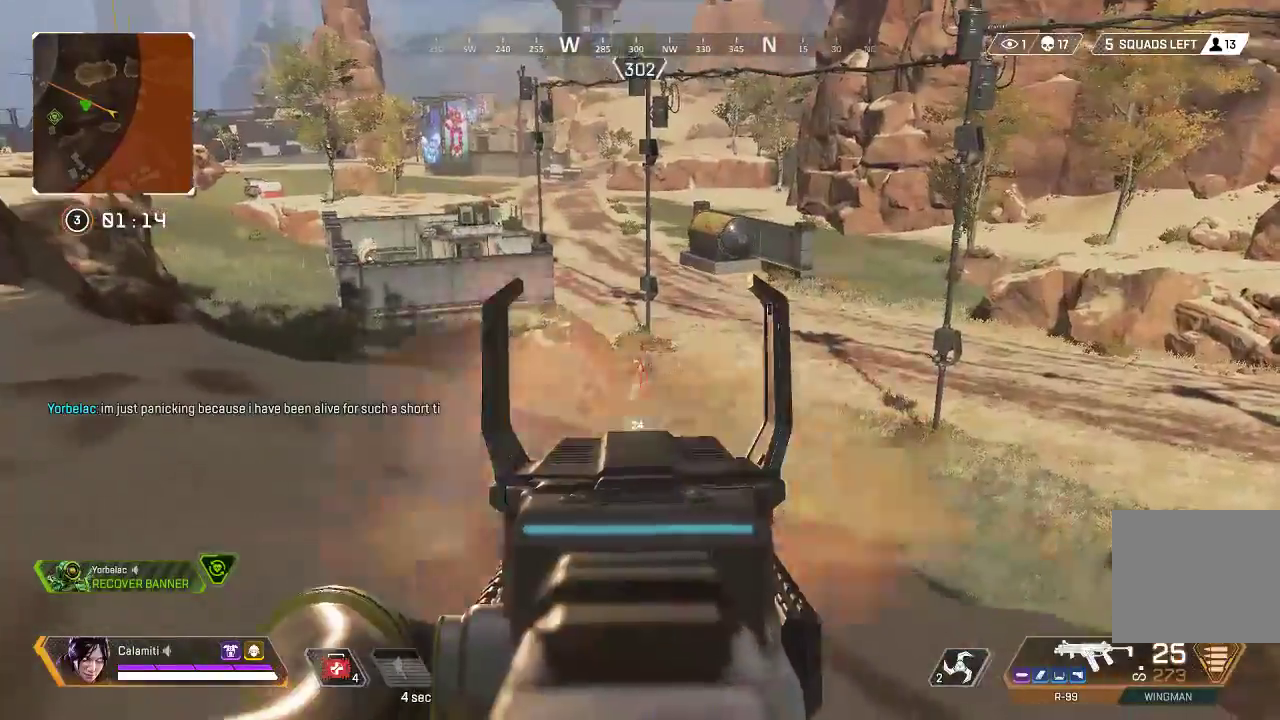
{"buttons": ["L2", "R2", "L3"], "left_stick": "center", "right_stick": "center", "events": [[50, "right_stick", "down"], [117, "L3", "down"], [468, "right_stick", "center"]]}
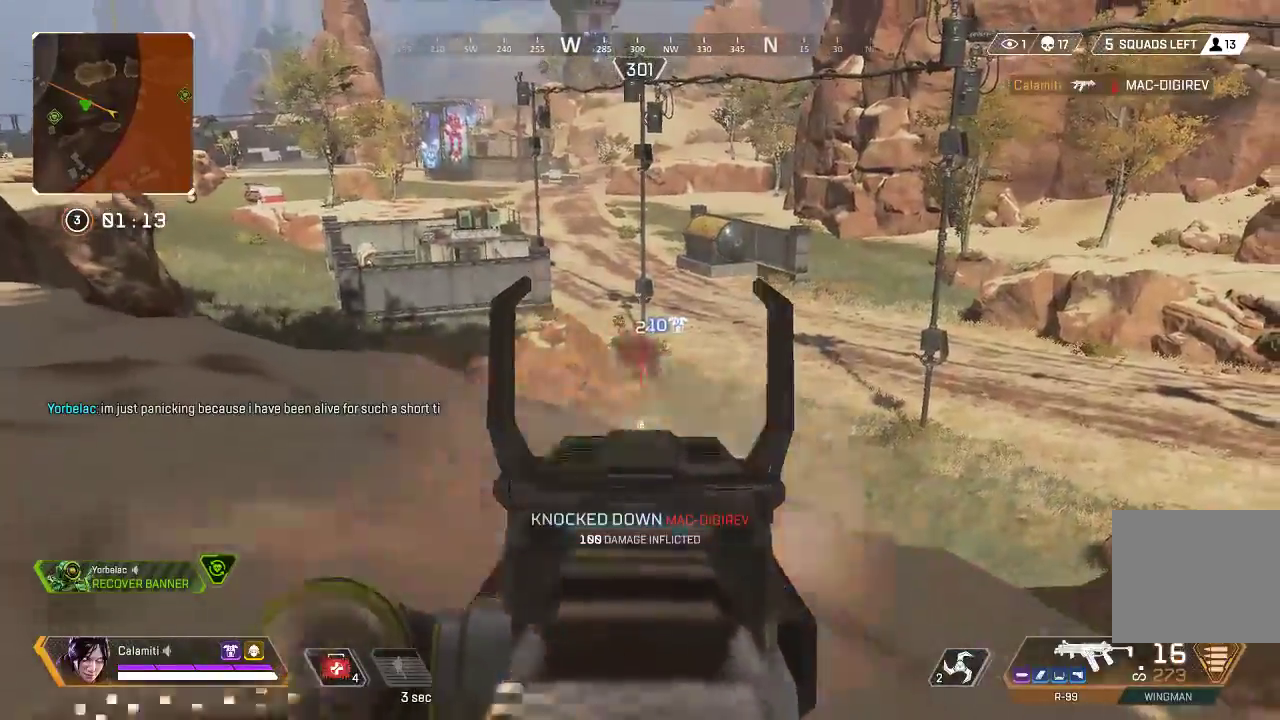
{"buttons": ["L2", "R2", "L3"], "left_stick": "center", "right_stick": "center", "events": []}
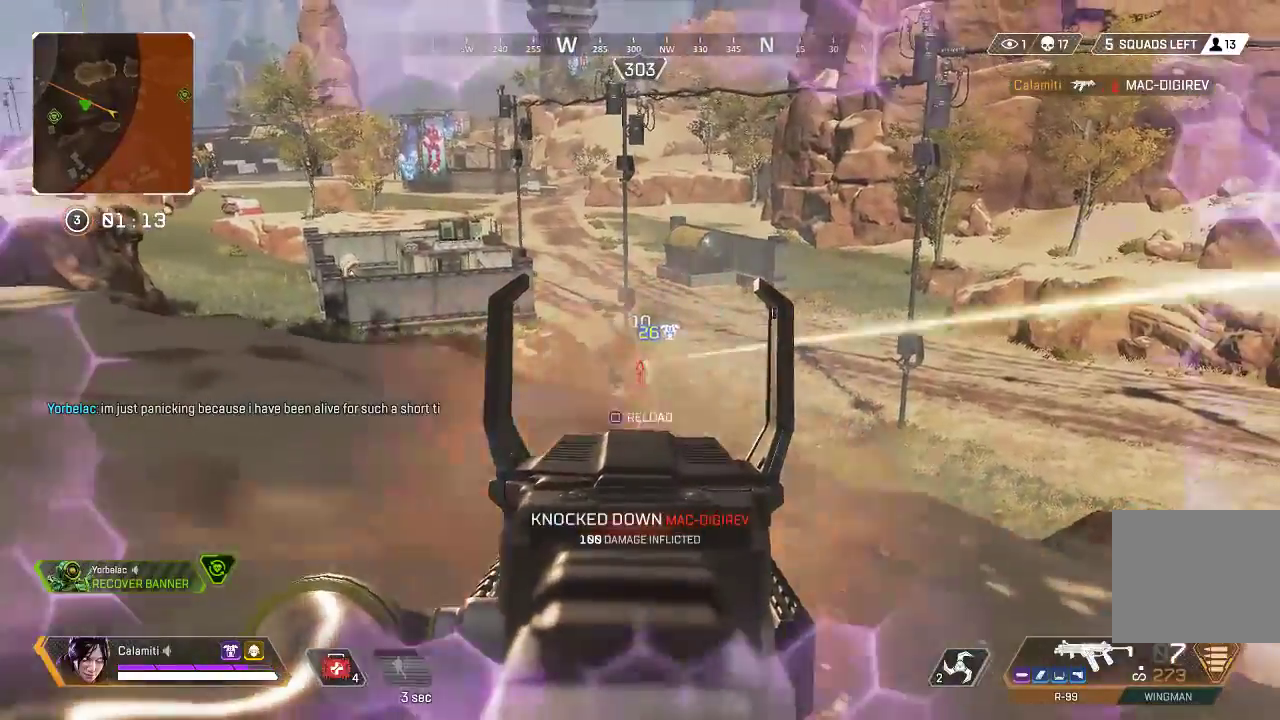
{"buttons": ["L2", "R2", "L3"], "left_stick": "left", "right_stick": "center", "events": [[134, "left_stick", "down-right"], [250, "left_stick", "center"], [284, "L3", "up"], [334, "left_stick", "left"], [484, "L3", "down"]]}
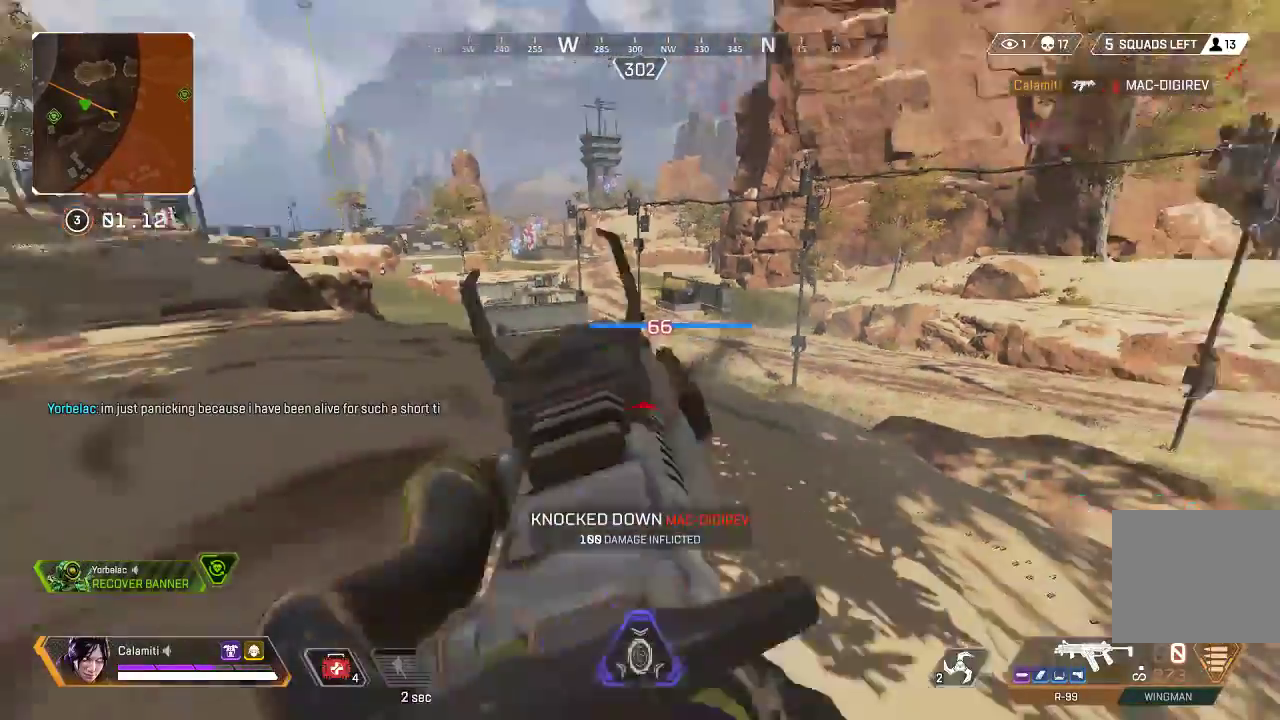
{"buttons": ["L3"], "left_stick": "up-left", "right_stick": "right", "events": [[67, "CIRCLE", "down"], [83, "L3", "up"], [100, "L2", "up"], [167, "R2", "up"], [167, "right_stick", "left"], [183, "CIRCLE", "up"], [317, "left_stick", "up-left"], [350, "right_stick", "right"], [417, "L3", "down"]]}
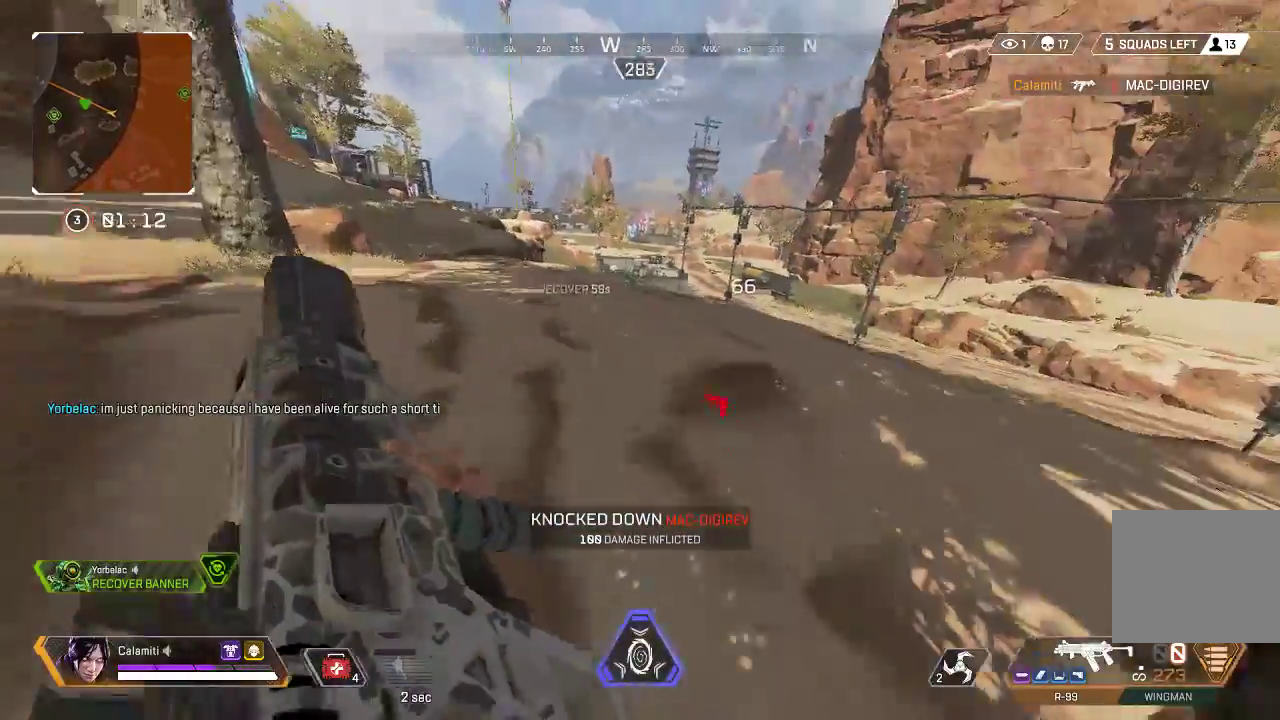
{"buttons": ["L3"], "left_stick": "up-left", "right_stick": "center", "events": [[33, "right_stick", "center"]]}
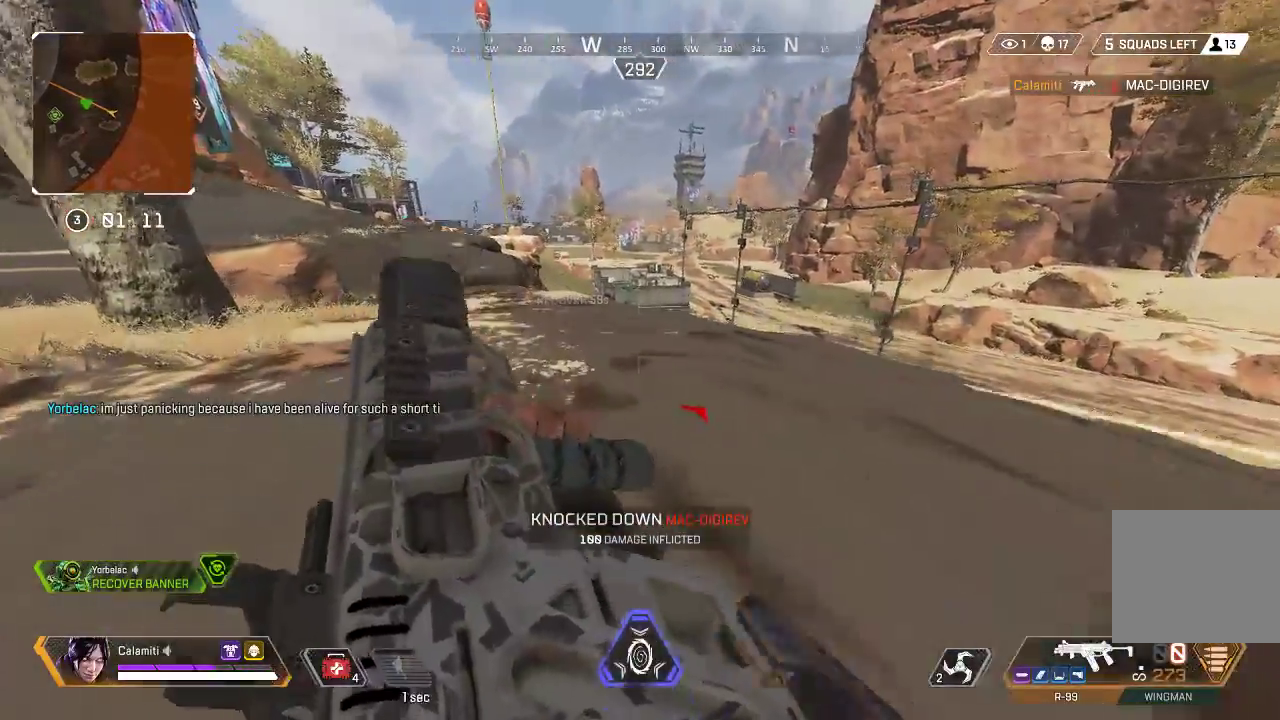
{"buttons": ["L3"], "left_stick": "up", "right_stick": "center", "events": [[417, "left_stick", "up"]]}
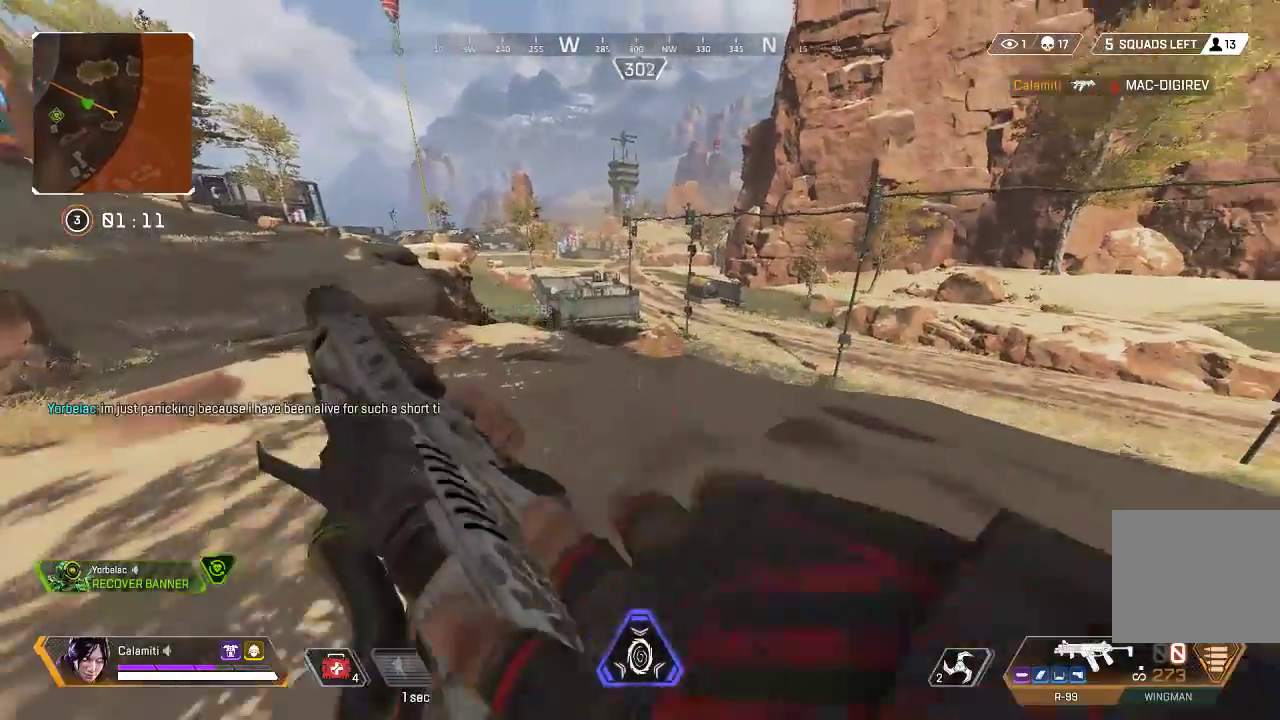
{"buttons": ["CIRCLE"], "left_stick": "up", "right_stick": "center", "events": [[17, "L3", "up"], [334, "CIRCLE", "down"]]}
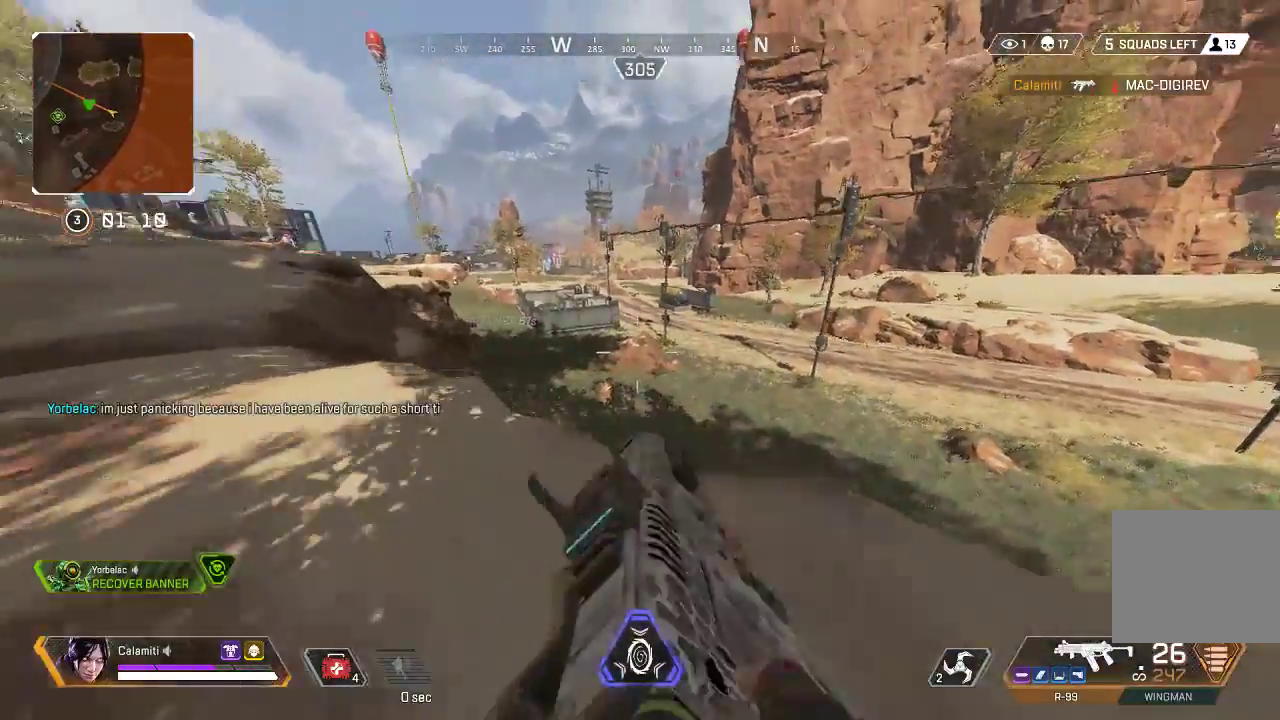
{"buttons": ["L2"], "left_stick": "up", "right_stick": "center", "events": [[17, "L2", "down"], [67, "CIRCLE", "up"]]}
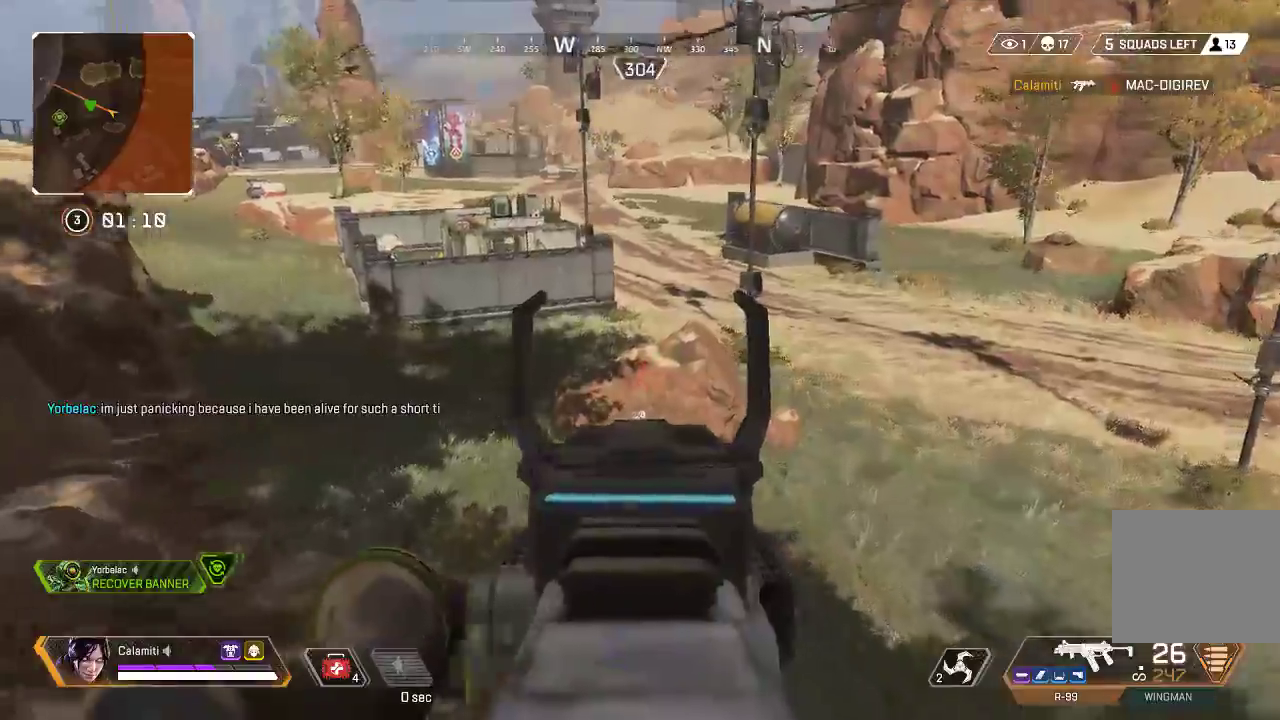
{"buttons": ["L2"], "left_stick": "up", "right_stick": "center", "events": [[100, "right_stick", "left"], [217, "right_stick", "center"], [284, "right_stick", "up"], [501, "right_stick", "center"]]}
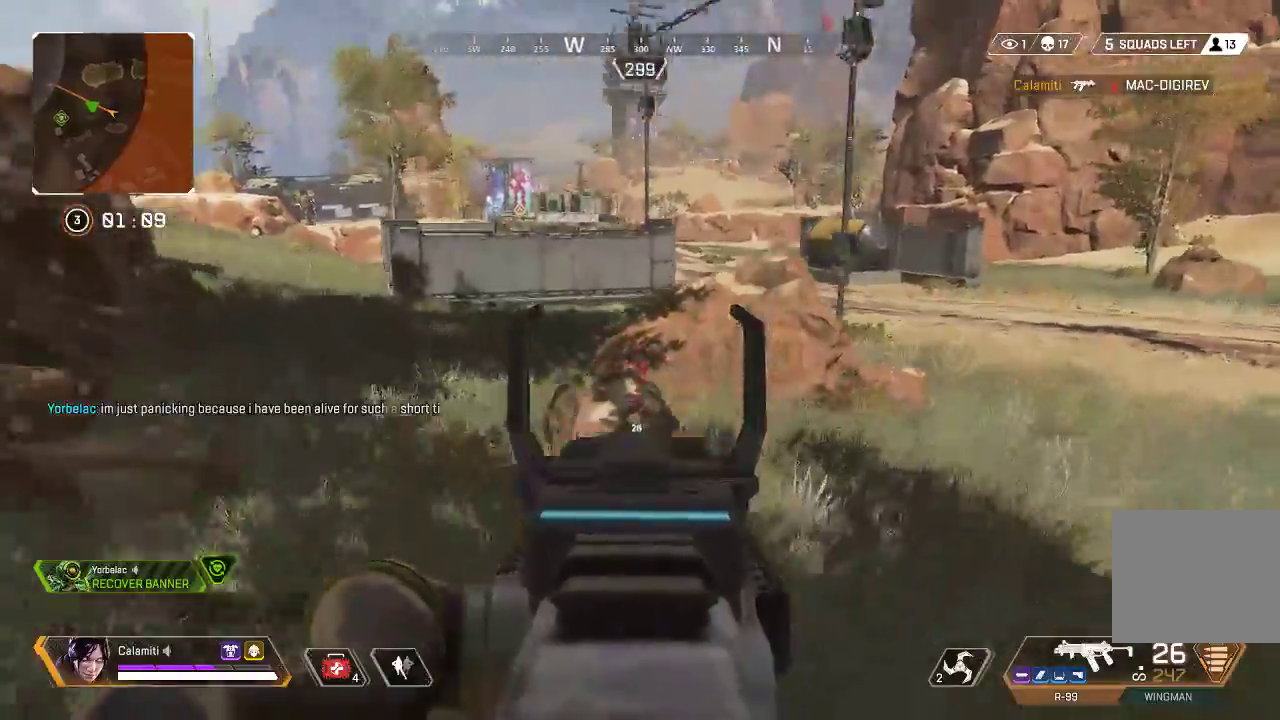
{"buttons": ["L3"], "left_stick": "up", "right_stick": "center", "events": [[17, "L2", "up"], [33, "L3", "down"]]}
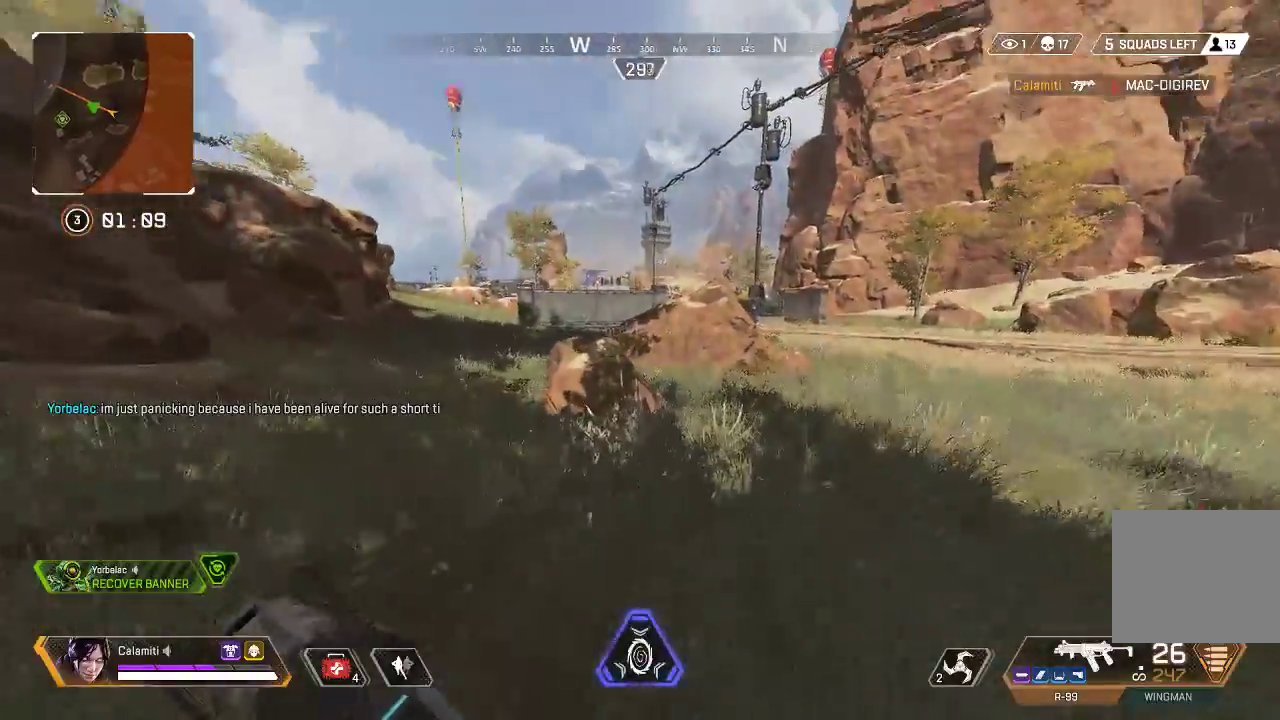
{"buttons": [], "left_stick": "up", "right_stick": "center", "events": [[484, "L3", "up"]]}
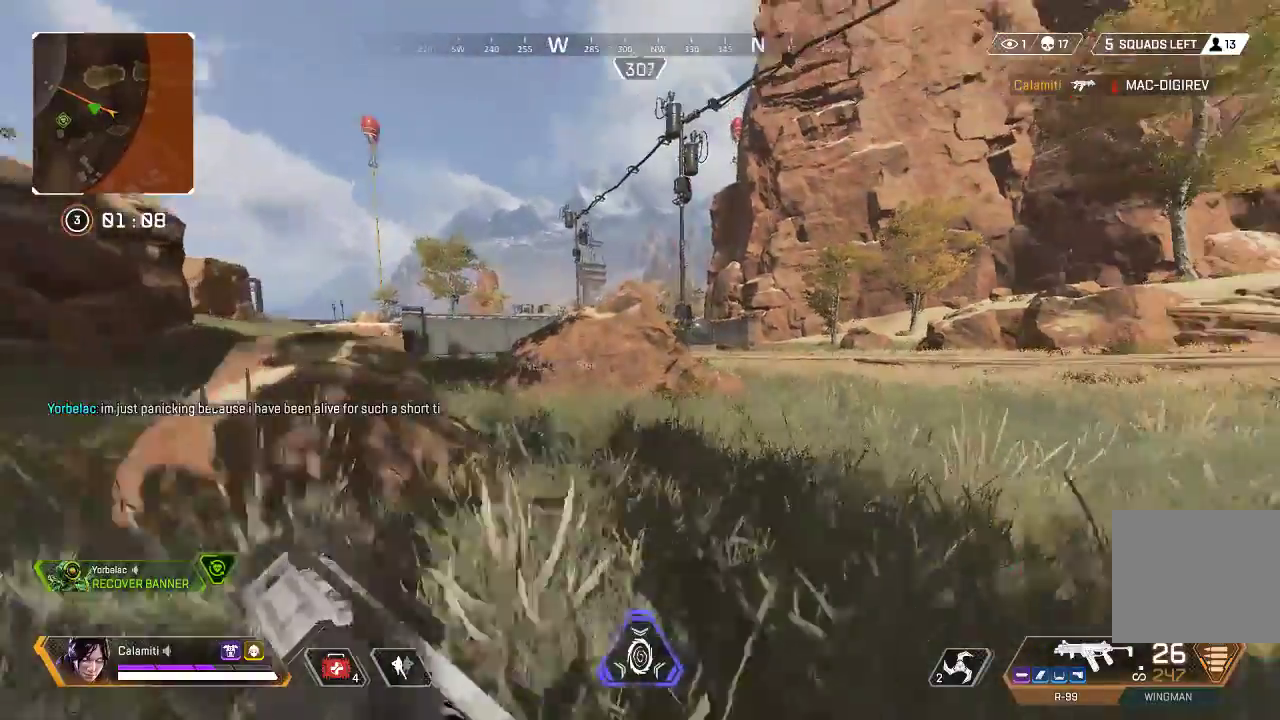
{"buttons": [], "left_stick": "up", "right_stick": "center", "events": []}
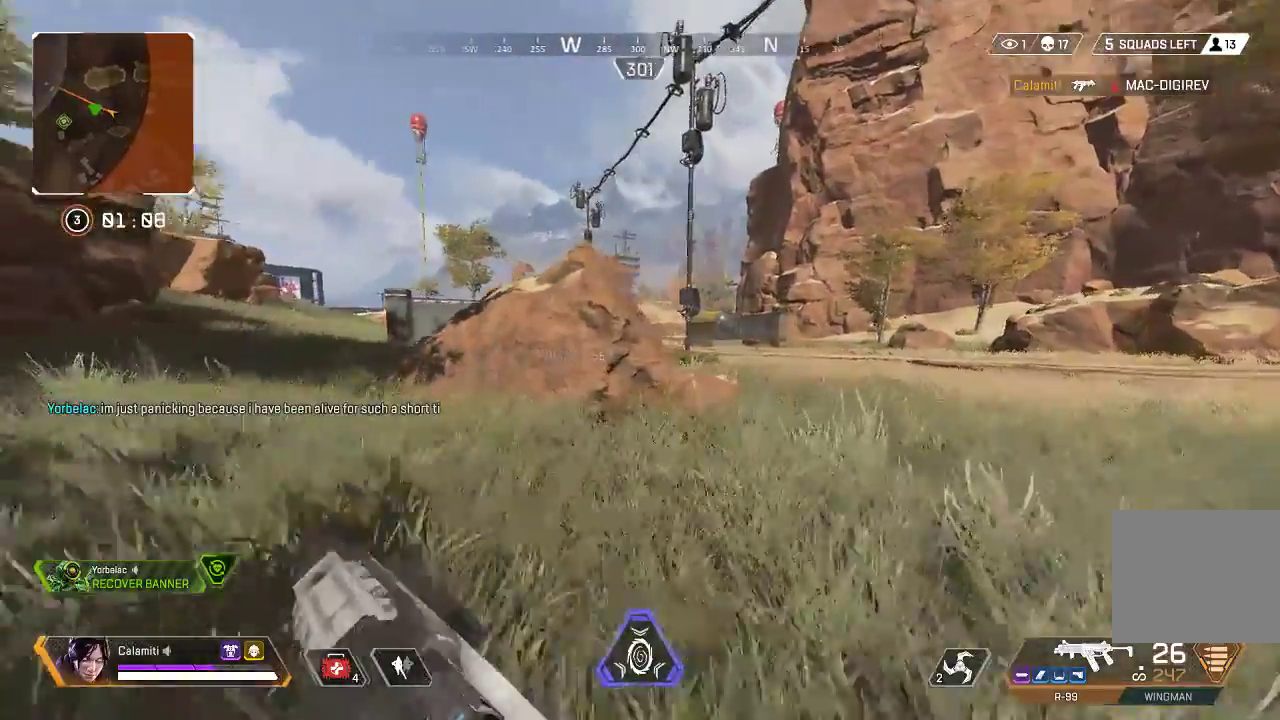
{"buttons": ["CROSS", "CIRCLE"], "left_stick": "up", "right_stick": "center", "events": [[217, "CIRCLE", "down"], [467, "CROSS", "down"]]}
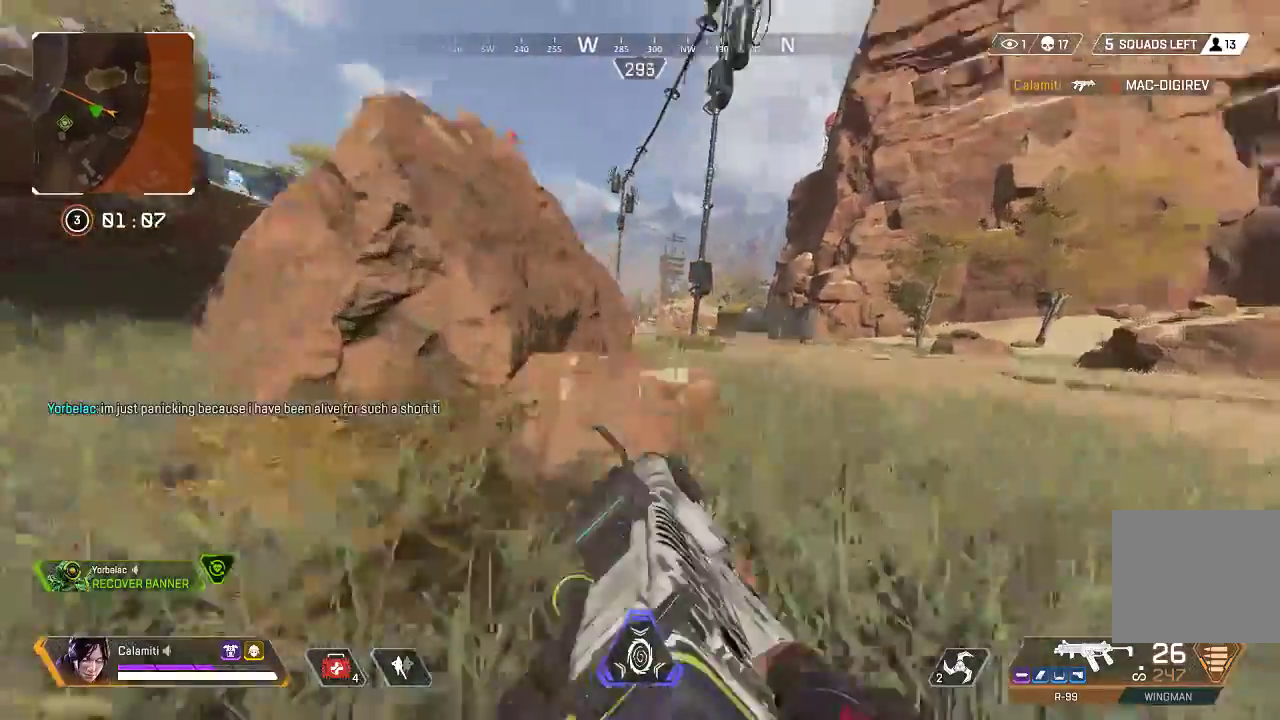
{"buttons": [], "left_stick": "up-left", "right_stick": "center", "events": [[17, "CIRCLE", "up"], [67, "CIRCLE", "down"], [84, "CROSS", "up"], [167, "left_stick", "up-left"], [485, "CIRCLE", "up"]]}
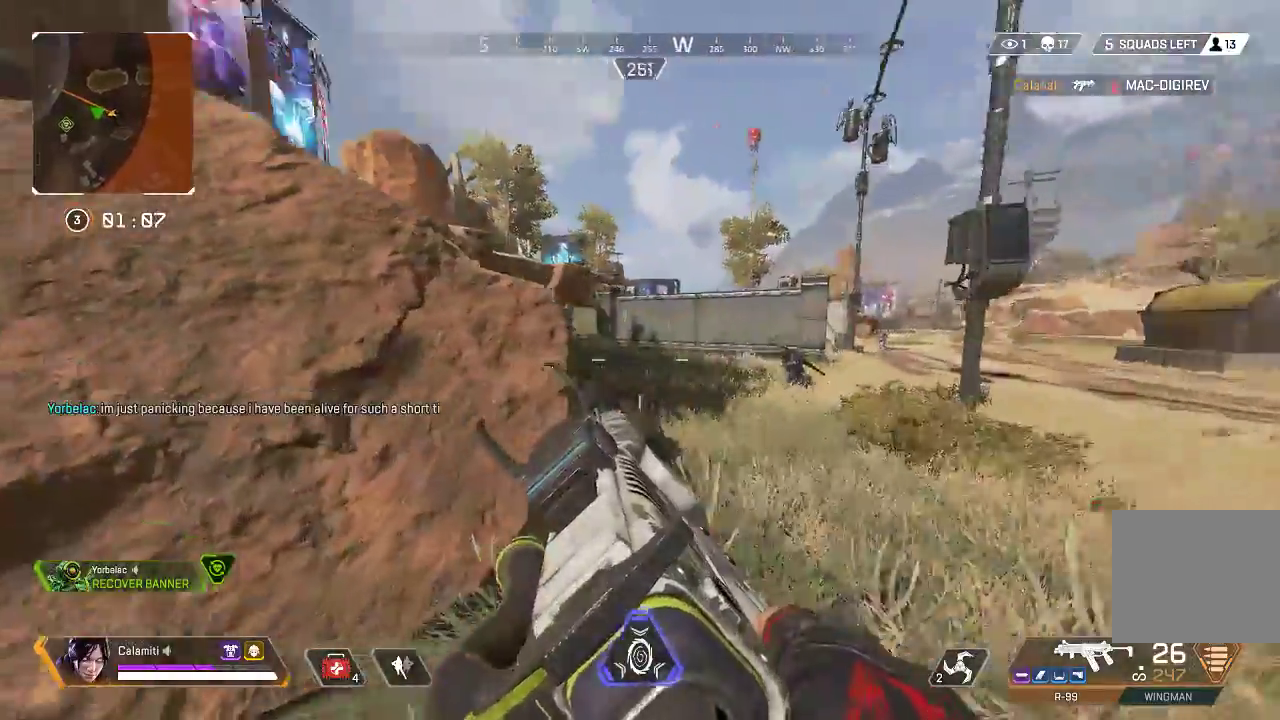
{"buttons": ["CIRCLE"], "left_stick": "right", "right_stick": "left", "events": [[34, "left_stick", "up"], [267, "left_stick", "up-right"], [317, "right_stick", "left"], [334, "CROSS", "down"], [451, "left_stick", "right"], [484, "CROSS", "up"], [501, "CIRCLE", "down"]]}
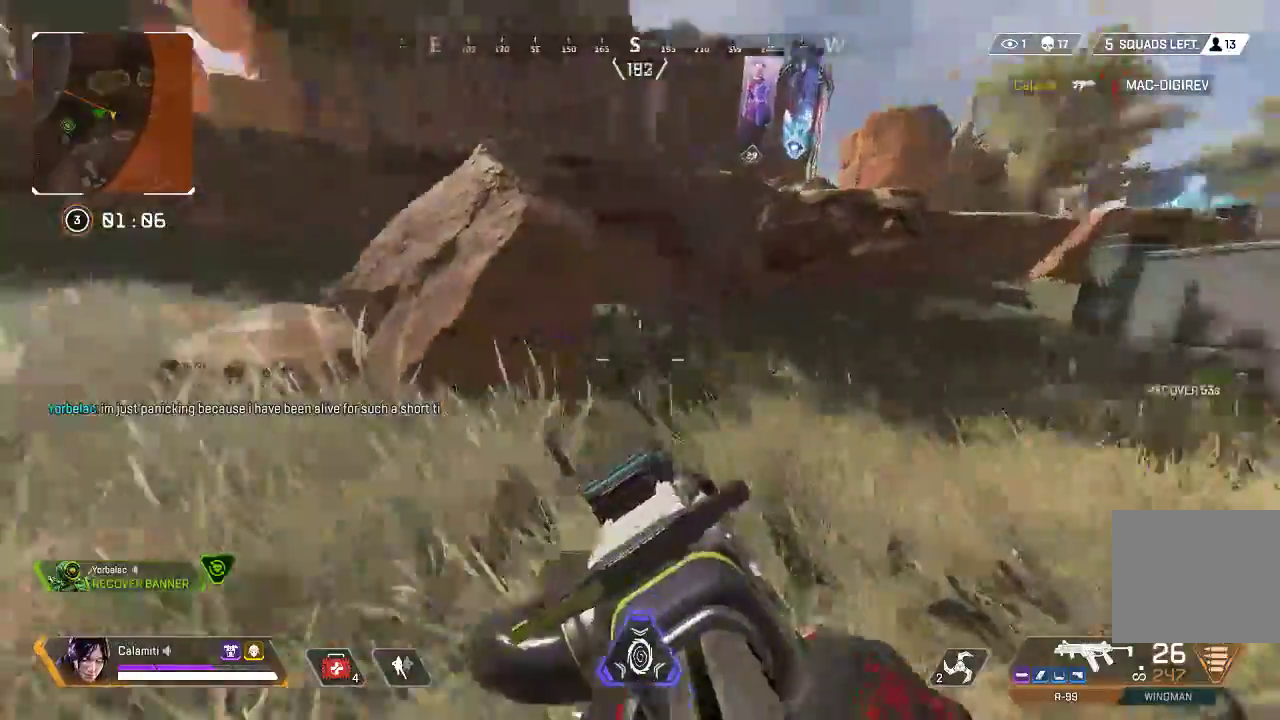
{"buttons": ["CIRCLE", "R2"], "left_stick": "left", "right_stick": "center", "events": [[84, "right_stick", "center"], [100, "left_stick", "center"], [117, "R2", "down"], [150, "CIRCLE", "up"], [167, "left_stick", "left"], [284, "CROSS", "down"], [384, "CROSS", "up"], [401, "CROSS", "down"], [418, "CROSS", "up"], [484, "CIRCLE", "down"]]}
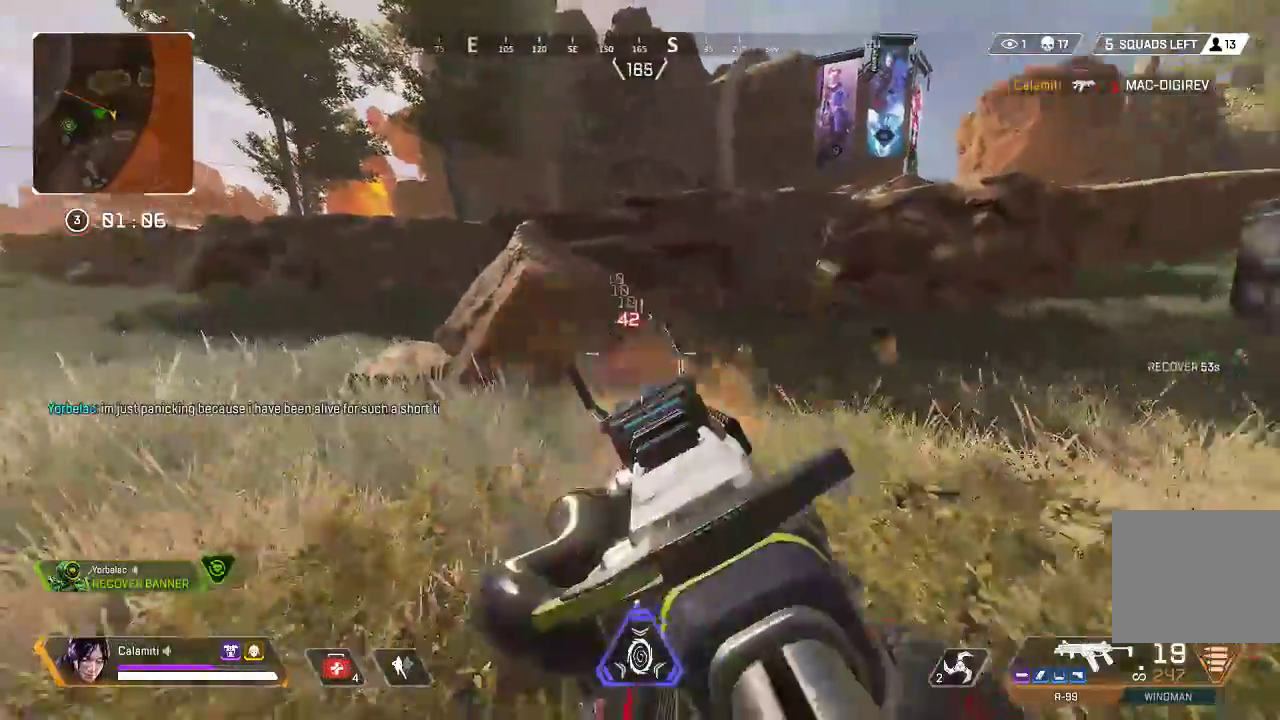
{"buttons": ["R2"], "left_stick": "left", "right_stick": "center", "events": [[50, "CROSS", "down"], [134, "CIRCLE", "up"], [184, "CROSS", "up"]]}